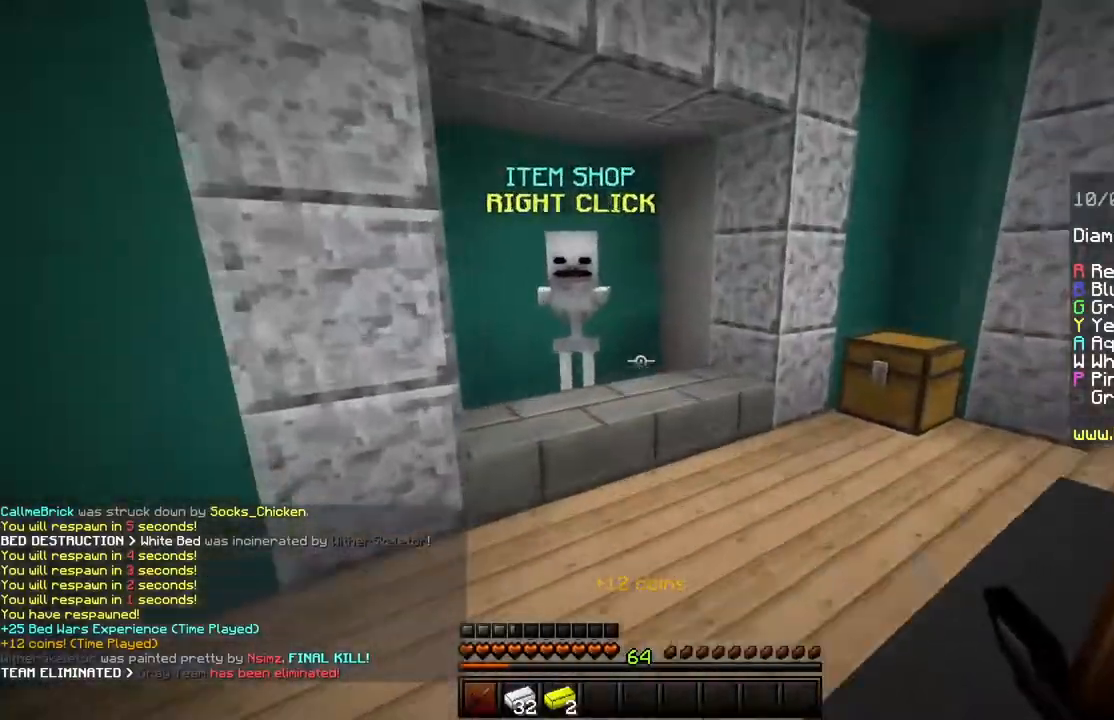
Gameplay with keyboard and mouse; each line is a JSON object with the keys and mouse buttons held at the frame after it. "events" lists presses ("down") and releases ("up") of "a", "d", "s", "shift", "space", "w", "mouse_left" and "mouse_right" between this image and that frame as [ms after this image, input, new state], when the widget could be followed in between. "mouse_left", "mouse_right" = the "left", "right" buttons of the "mouse" list. No other keys are recorded. Fast repeated clicks can show as one long hold. Mouse movement is not recorded.
{"keys": [], "mouse": ["right"], "events": [[434, "mouse_right", "down"], [467, "w", "up"]]}
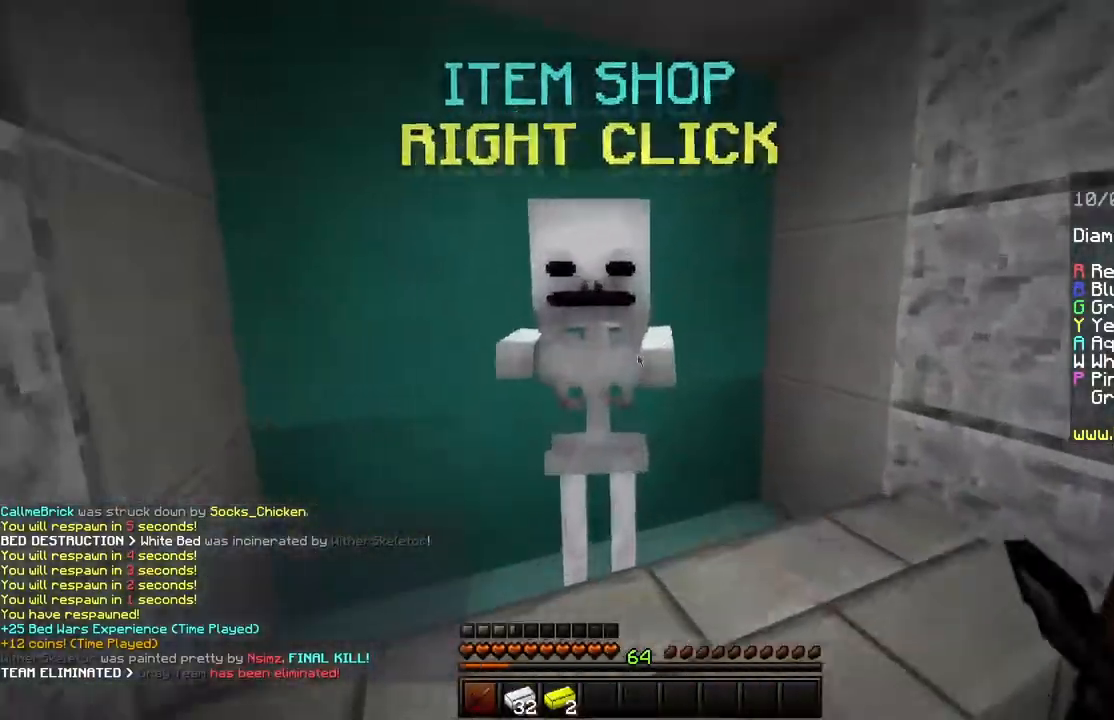
{"keys": [], "mouse": [], "events": [[34, "mouse_right", "up"]]}
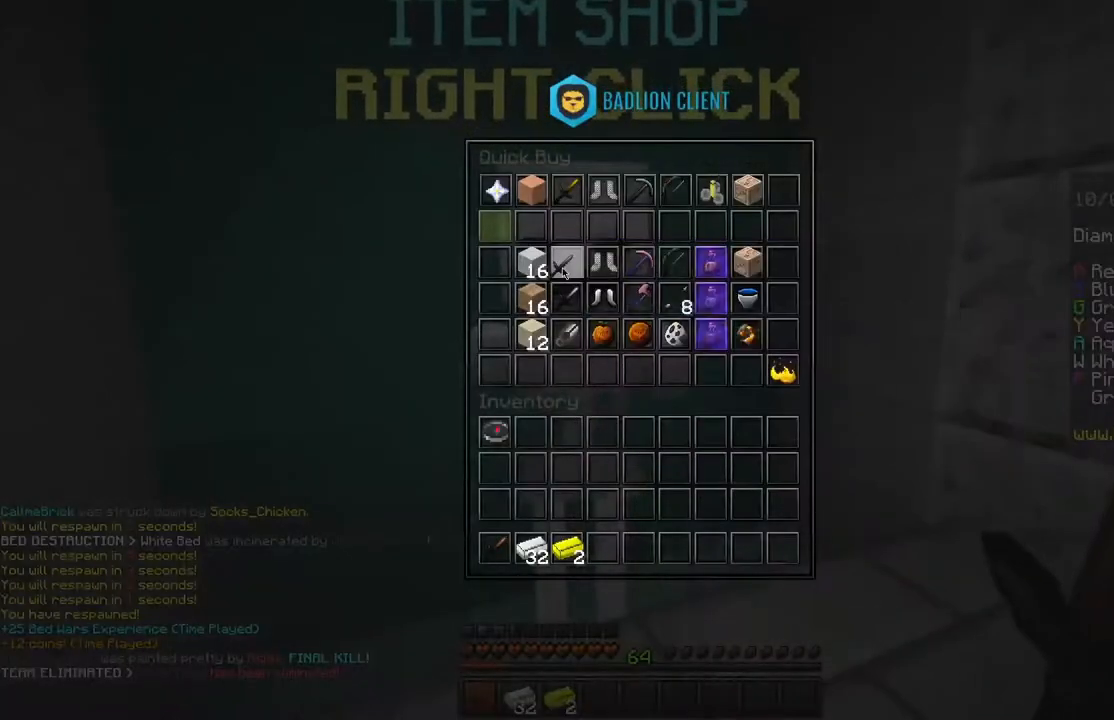
{"keys": [], "mouse": [], "events": []}
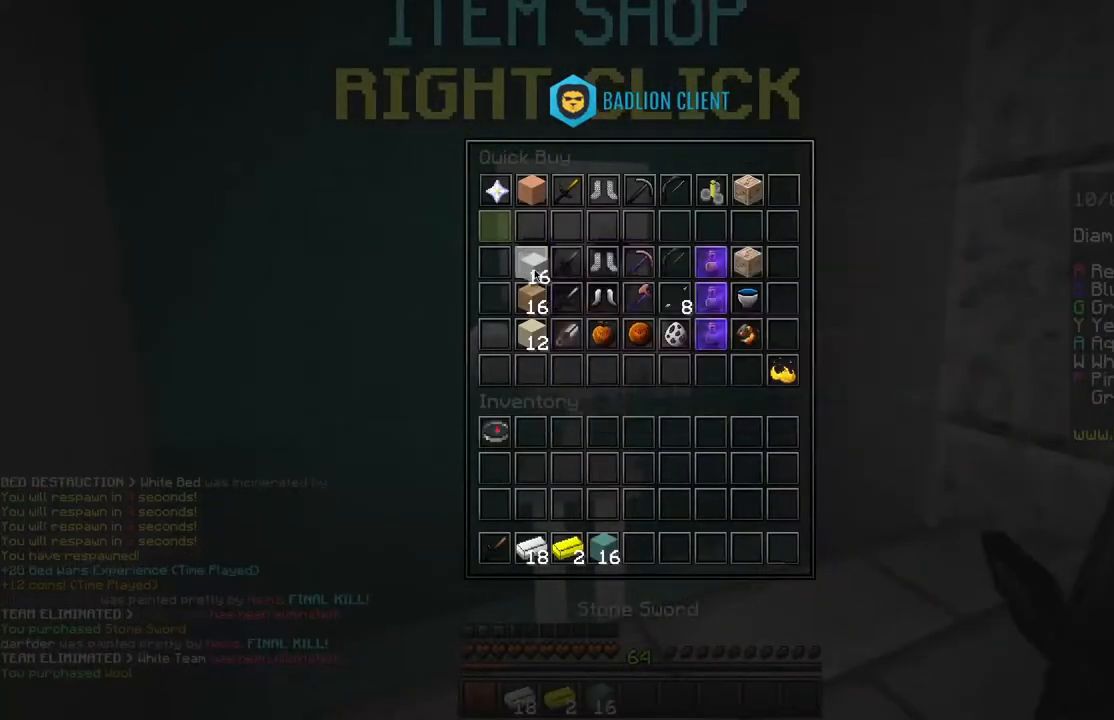
{"keys": ["space", "w"], "mouse": [], "events": [[234, "w", "down"], [434, "space", "down"]]}
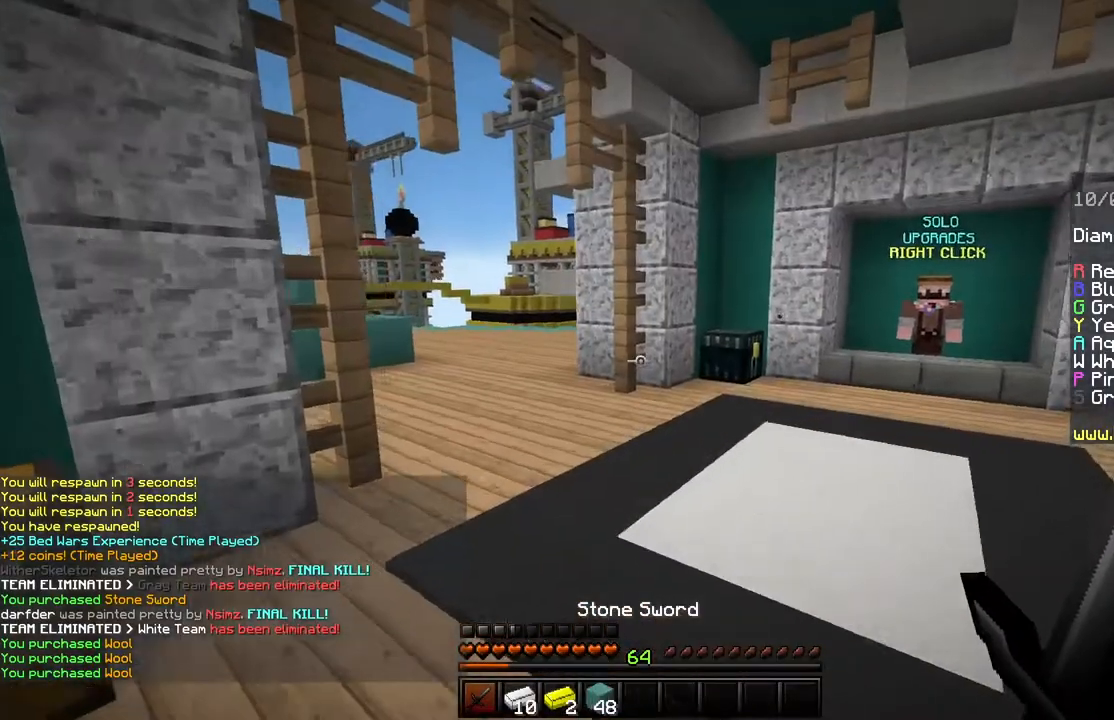
{"keys": ["a", "w"], "mouse": ["left"], "events": [[117, "d", "down"], [250, "space", "up"], [351, "a", "down"], [351, "d", "up"], [351, "mouse_left", "down"]]}
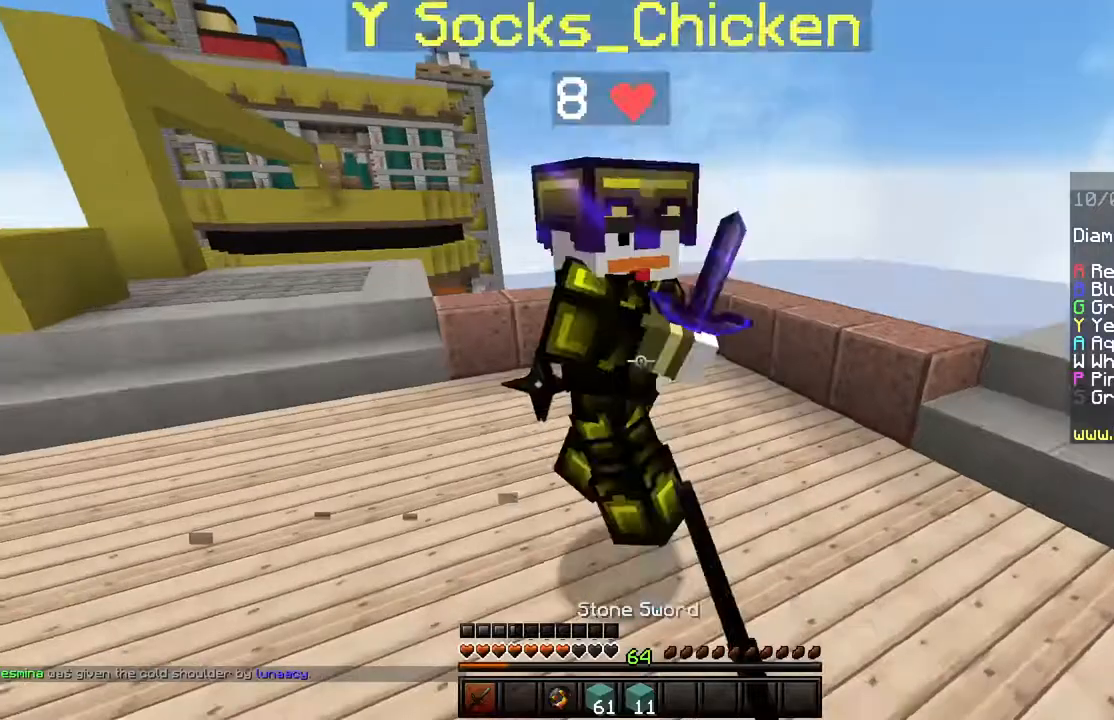
{"keys": ["a", "w"], "mouse": ["left"], "events": []}
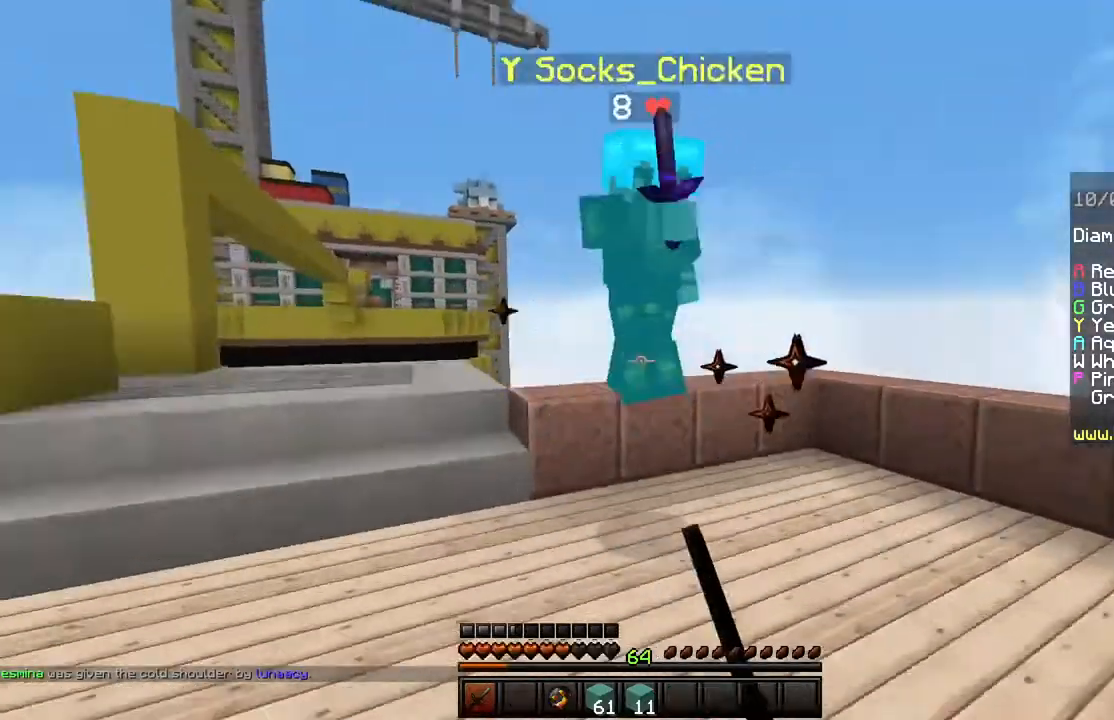
{"keys": ["d", "w"], "mouse": ["left"], "events": [[117, "a", "up"], [451, "d", "down"]]}
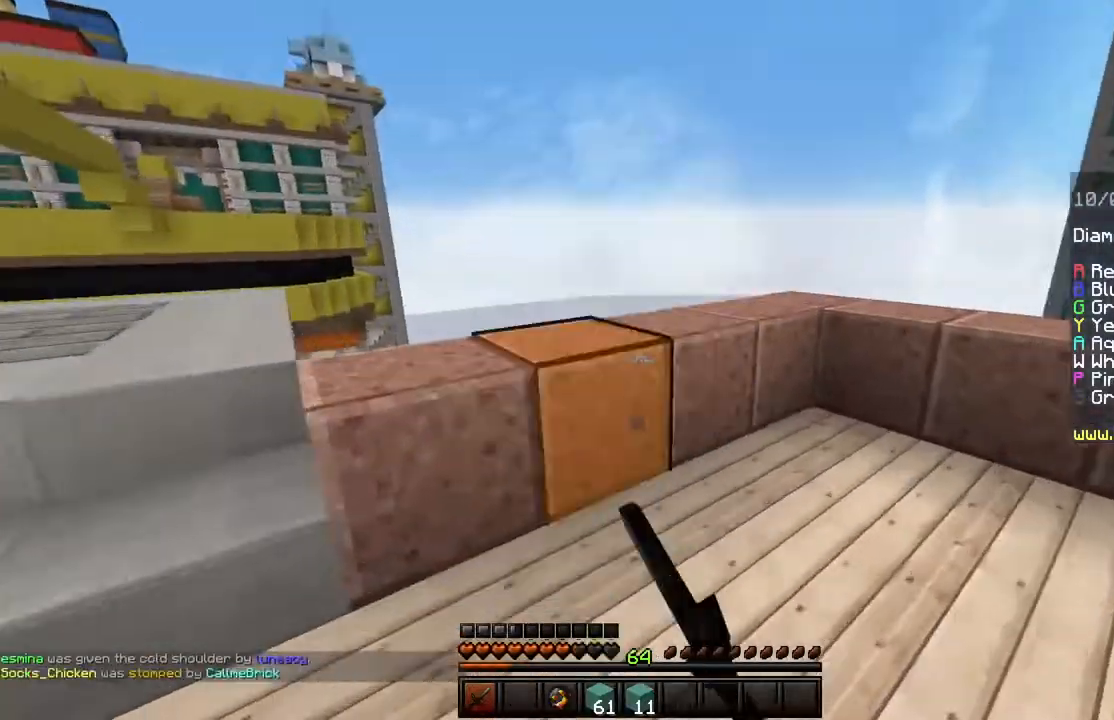
{"keys": ["space", "w"], "mouse": [], "events": [[350, "mouse_left", "up"], [417, "d", "up"], [417, "space", "down"]]}
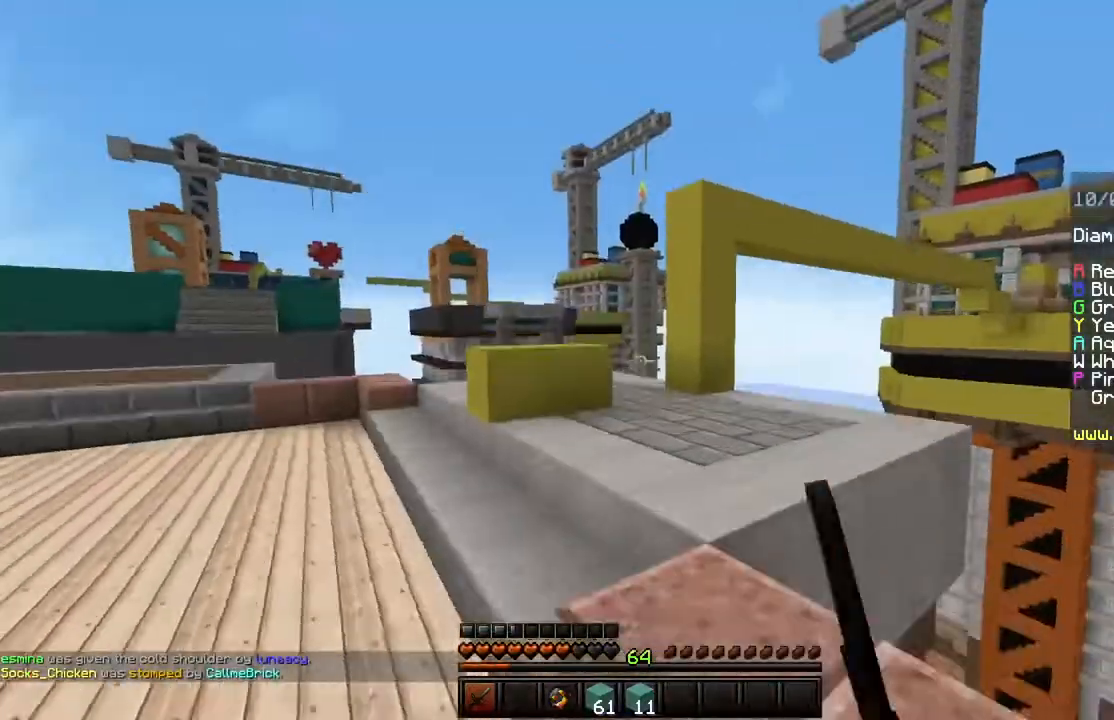
{"keys": ["w"], "mouse": [], "events": [[184, "space", "up"]]}
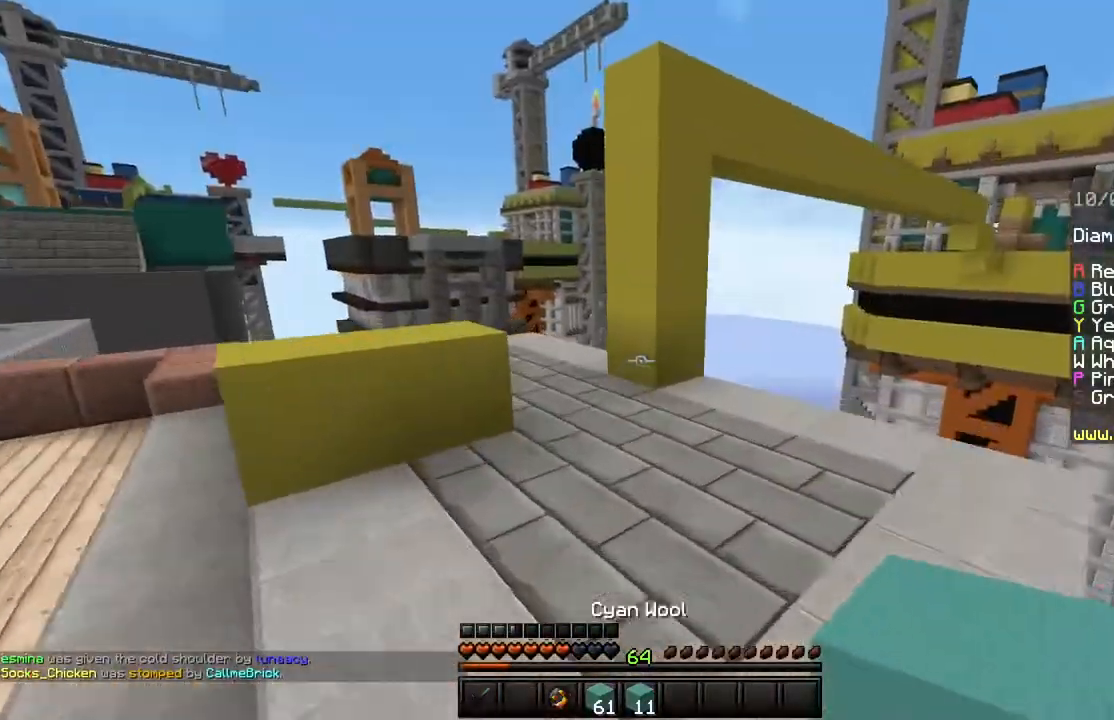
{"keys": ["w"], "mouse": [], "events": [[183, "a", "down"], [350, "a", "up"]]}
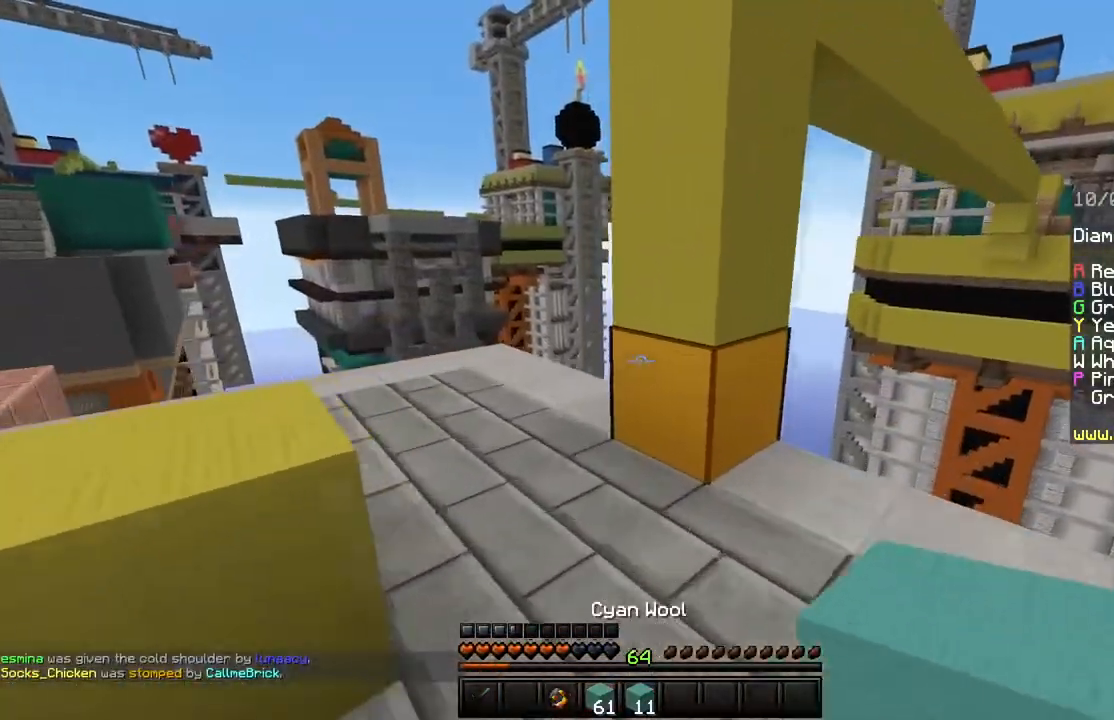
{"keys": ["space"], "mouse": ["right"], "events": [[167, "space", "down"], [317, "w", "up"], [384, "mouse_right", "down"], [417, "space", "up"], [467, "space", "down"]]}
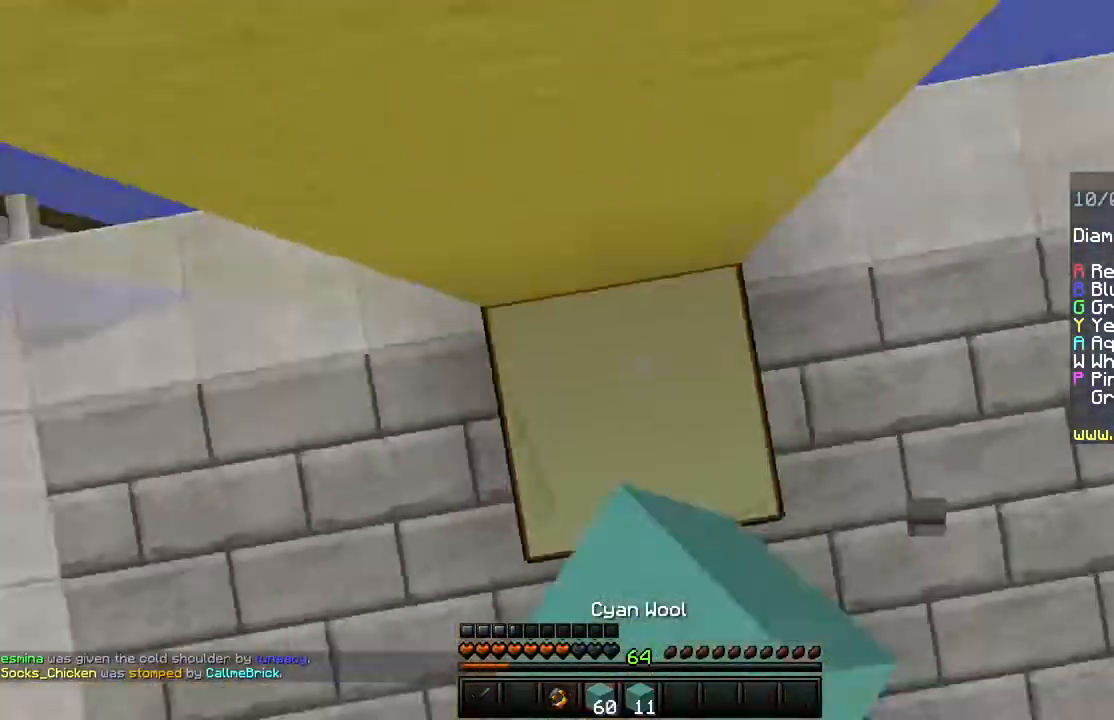
{"keys": [], "mouse": ["right"], "events": [[50, "mouse_right", "up"], [167, "w", "down"], [200, "d", "down"], [350, "d", "up"], [350, "mouse_right", "down"], [417, "space", "up"], [417, "w", "up"]]}
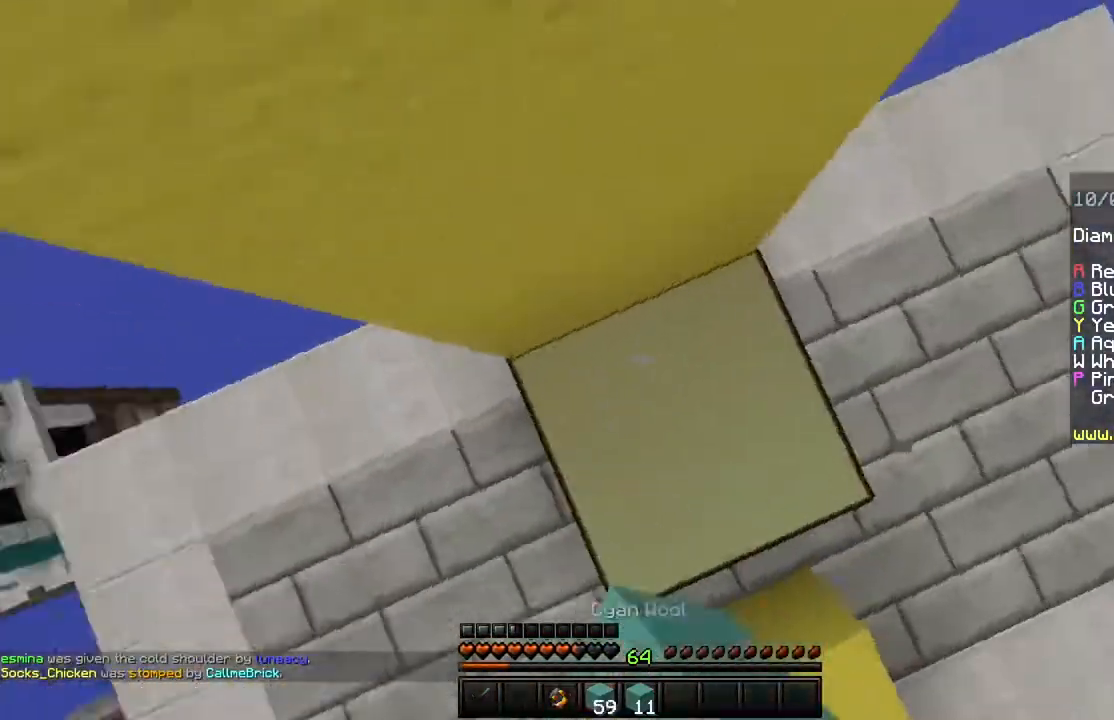
{"keys": ["space", "w"], "mouse": [], "events": [[17, "mouse_right", "up"], [67, "space", "down"], [100, "w", "down"], [267, "w", "up"], [317, "mouse_right", "down"], [351, "space", "up"], [451, "w", "down"], [484, "mouse_right", "up"], [484, "space", "down"]]}
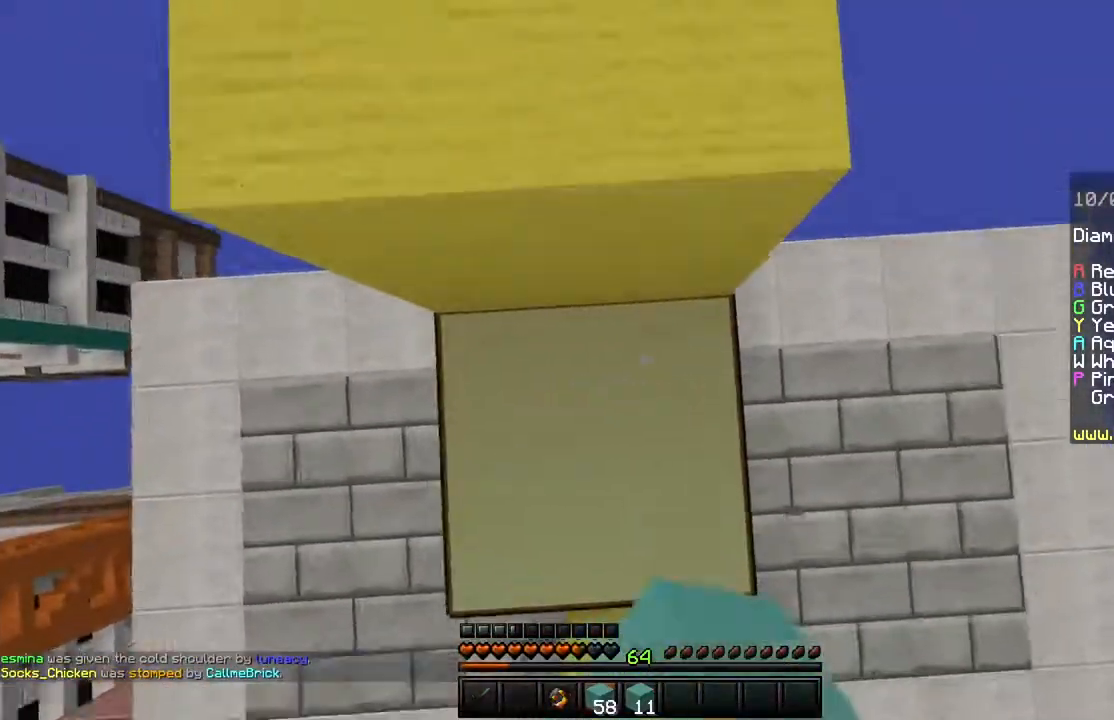
{"keys": ["w"], "mouse": [], "events": [[500, "space", "up"]]}
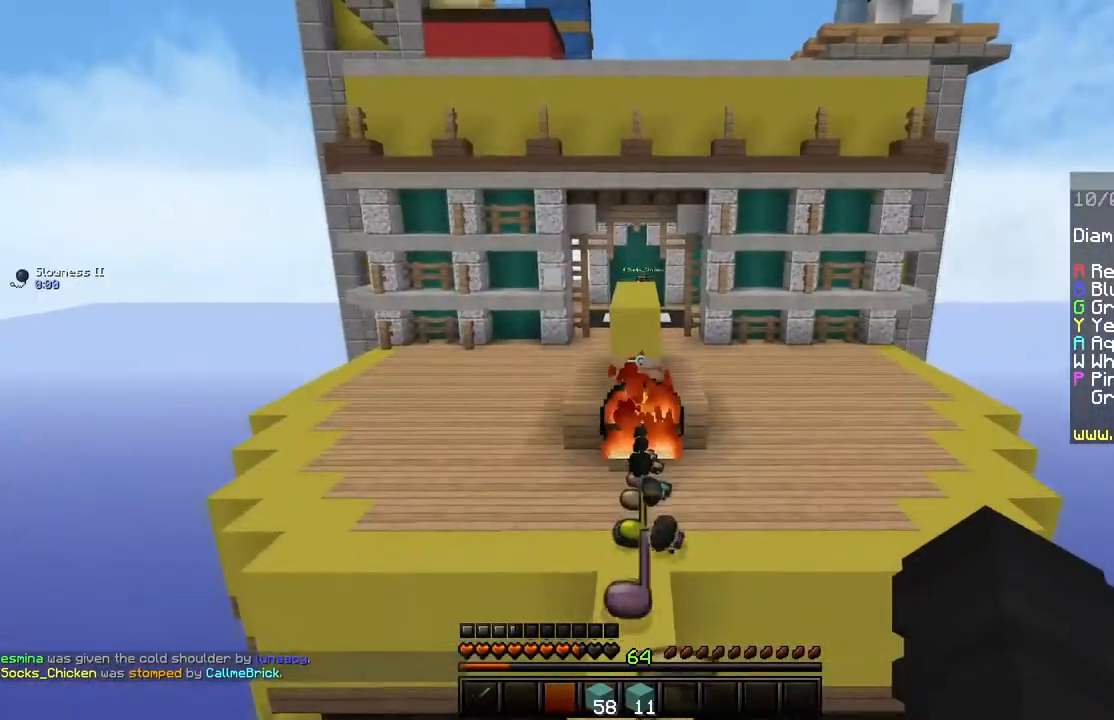
{"keys": ["space", "w"], "mouse": [], "events": [[234, "space", "down"]]}
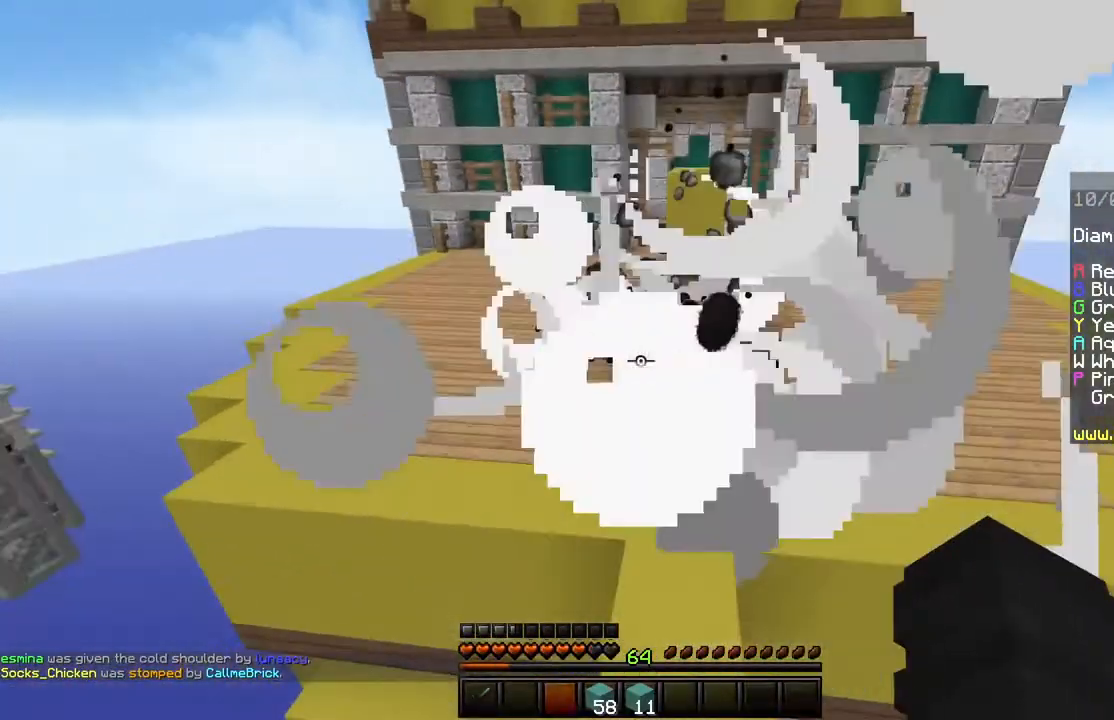
{"keys": ["w"], "mouse": [], "events": [[283, "space", "up"]]}
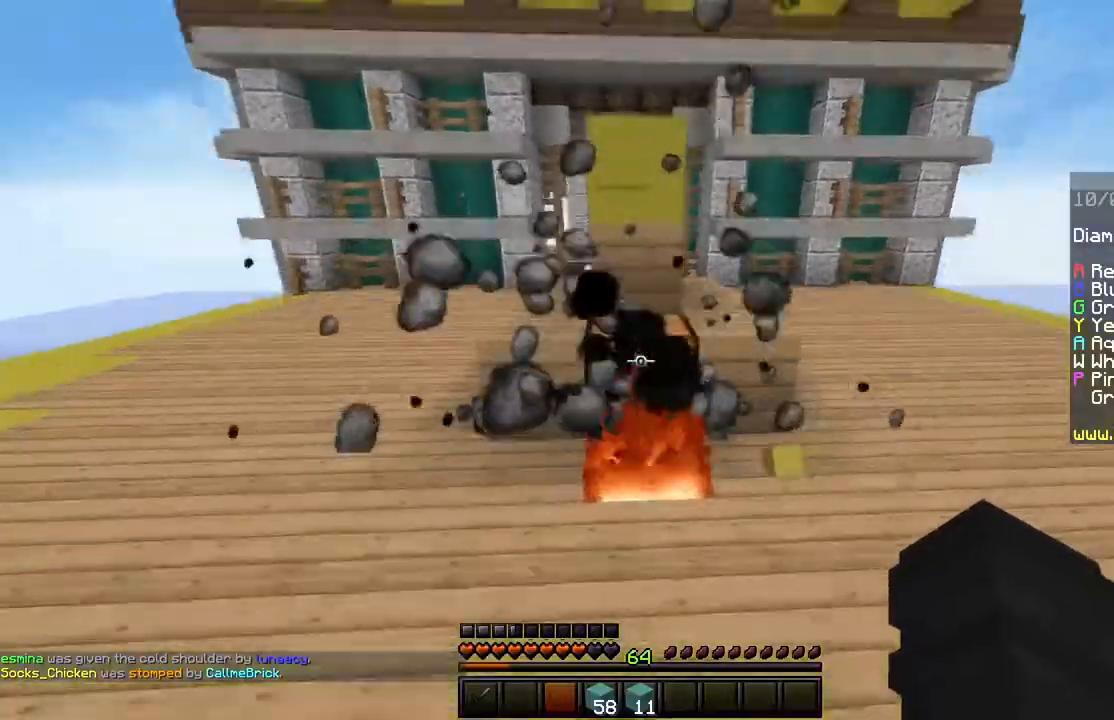
{"keys": ["a"], "mouse": [], "events": [[34, "a", "down"], [301, "w", "up"]]}
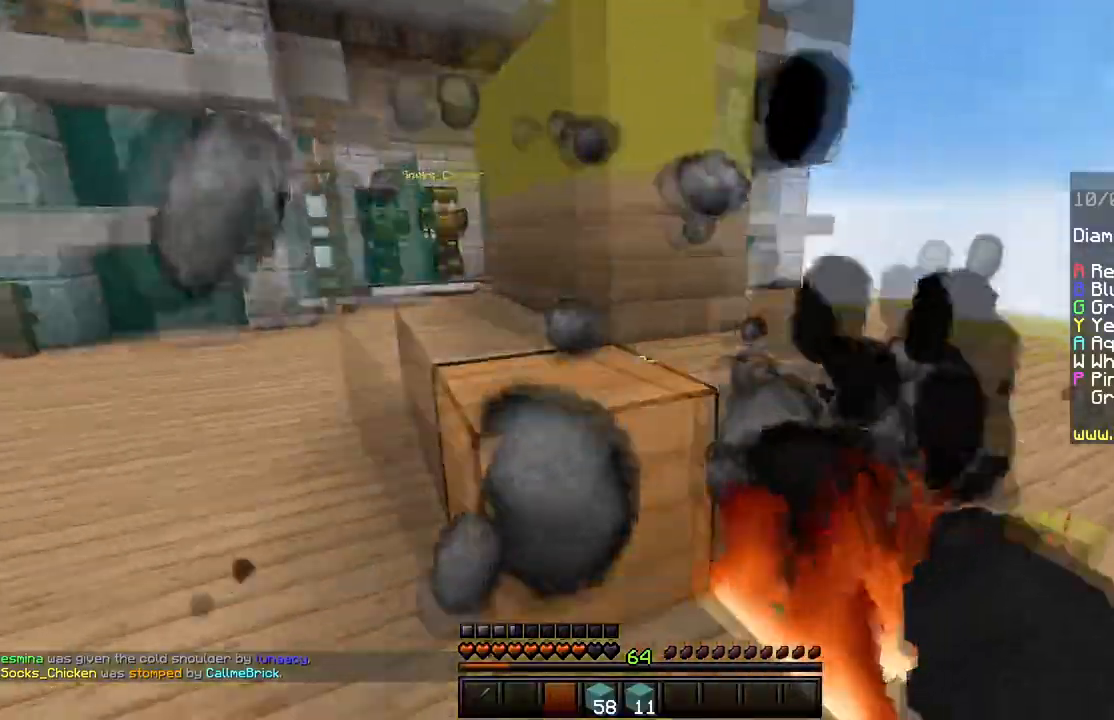
{"keys": ["w"], "mouse": [], "events": [[267, "w", "down"], [400, "a", "up"]]}
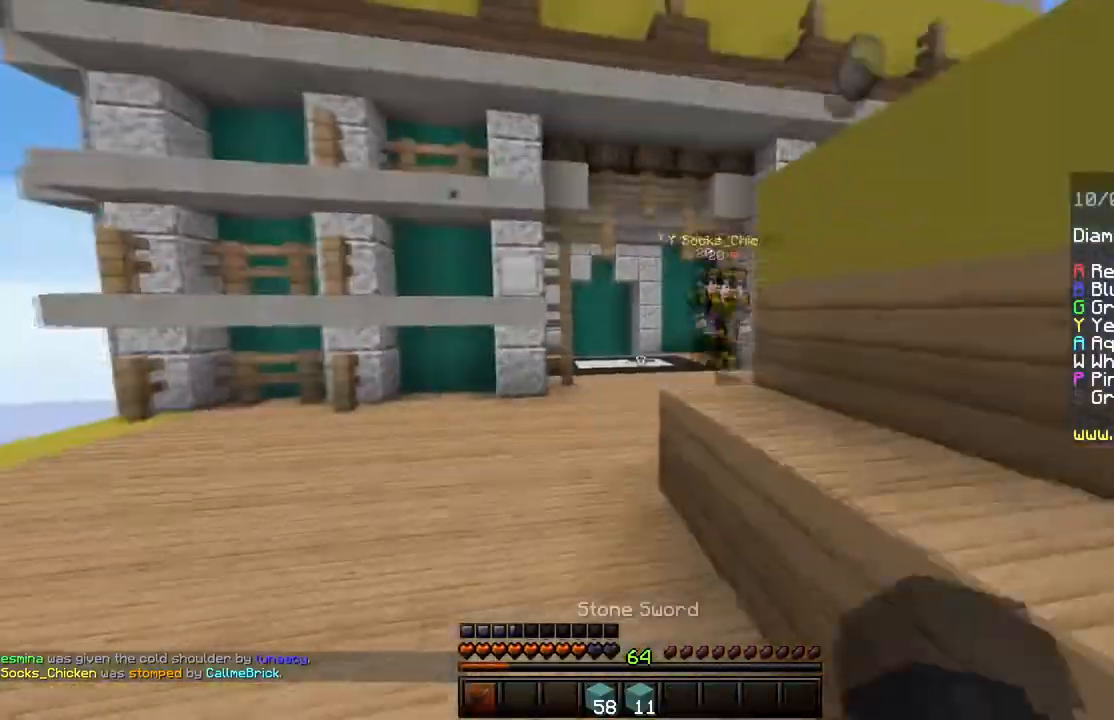
{"keys": ["a", "w"], "mouse": [], "events": [[184, "a", "down"]]}
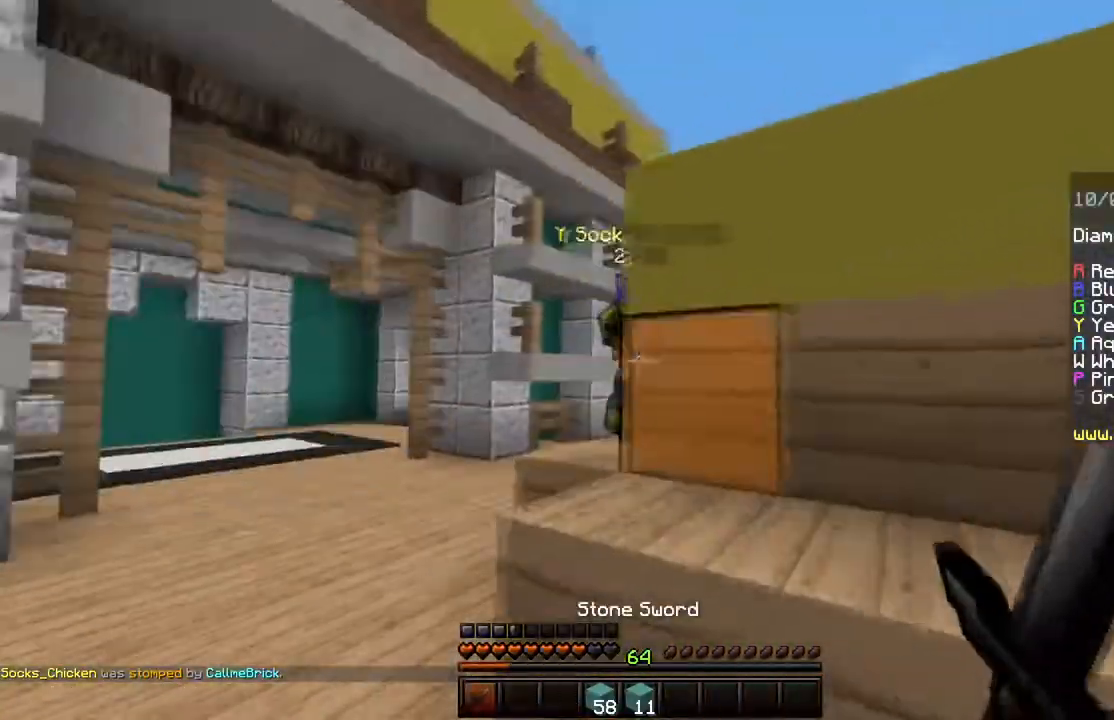
{"keys": ["a", "w"], "mouse": ["left"], "events": [[367, "mouse_left", "down"]]}
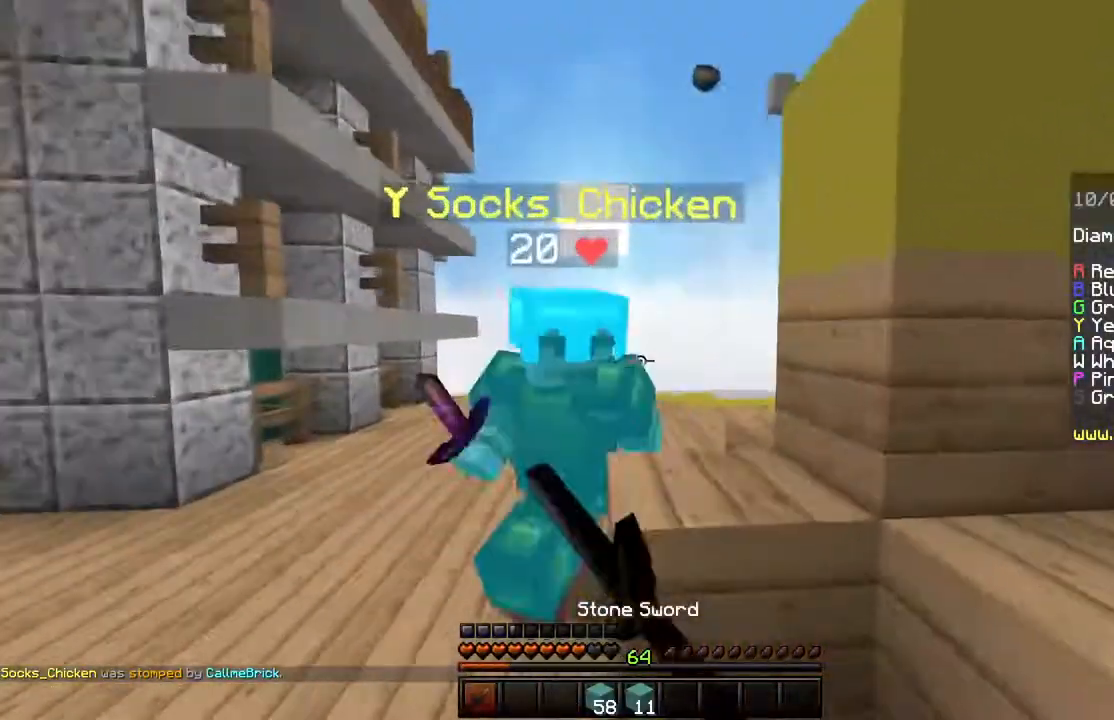
{"keys": ["a", "w"], "mouse": ["left"], "events": []}
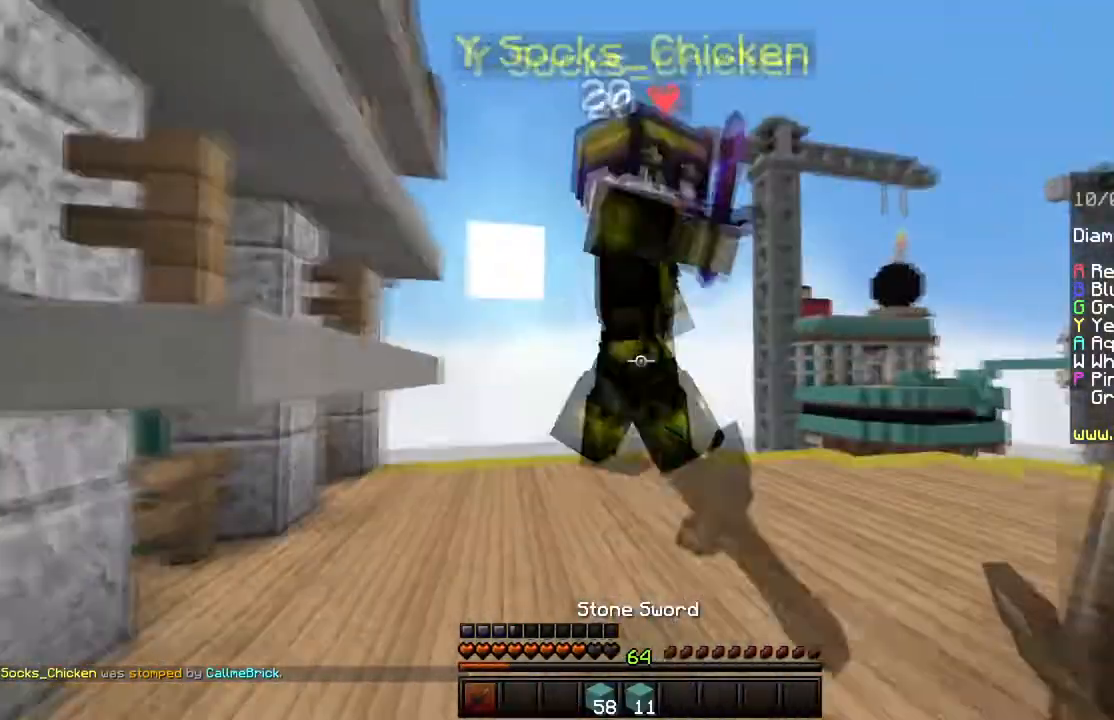
{"keys": ["a", "w"], "mouse": ["left"], "events": []}
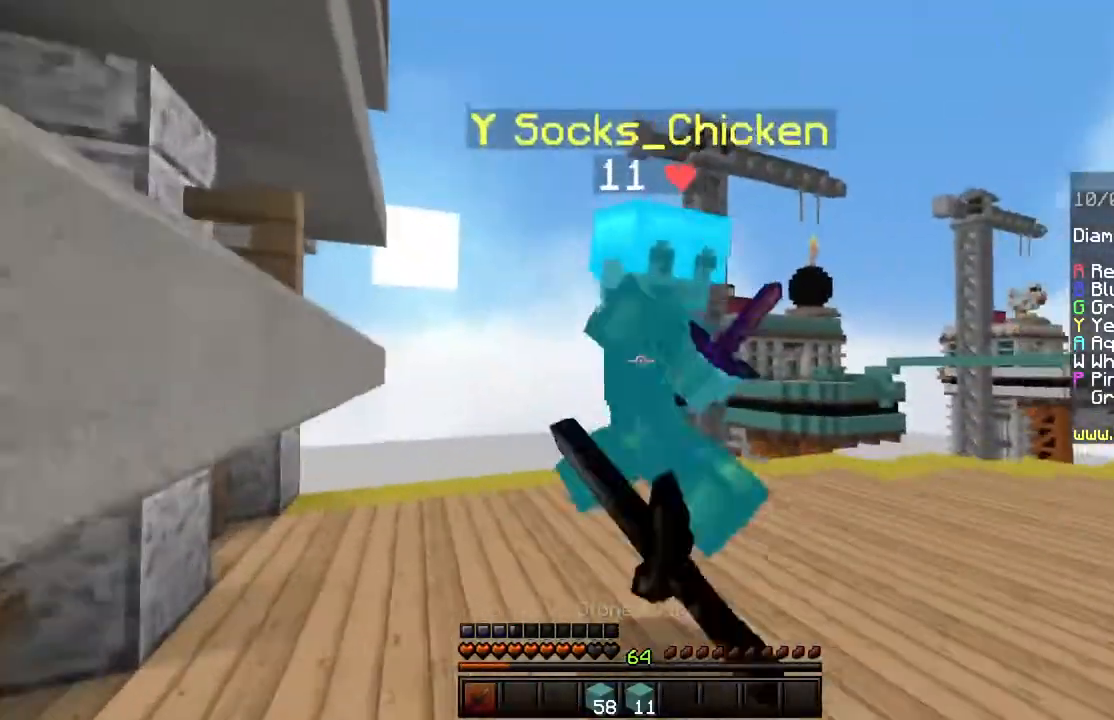
{"keys": ["d", "w"], "mouse": ["left"], "events": [[17, "a", "up"], [250, "d", "down"]]}
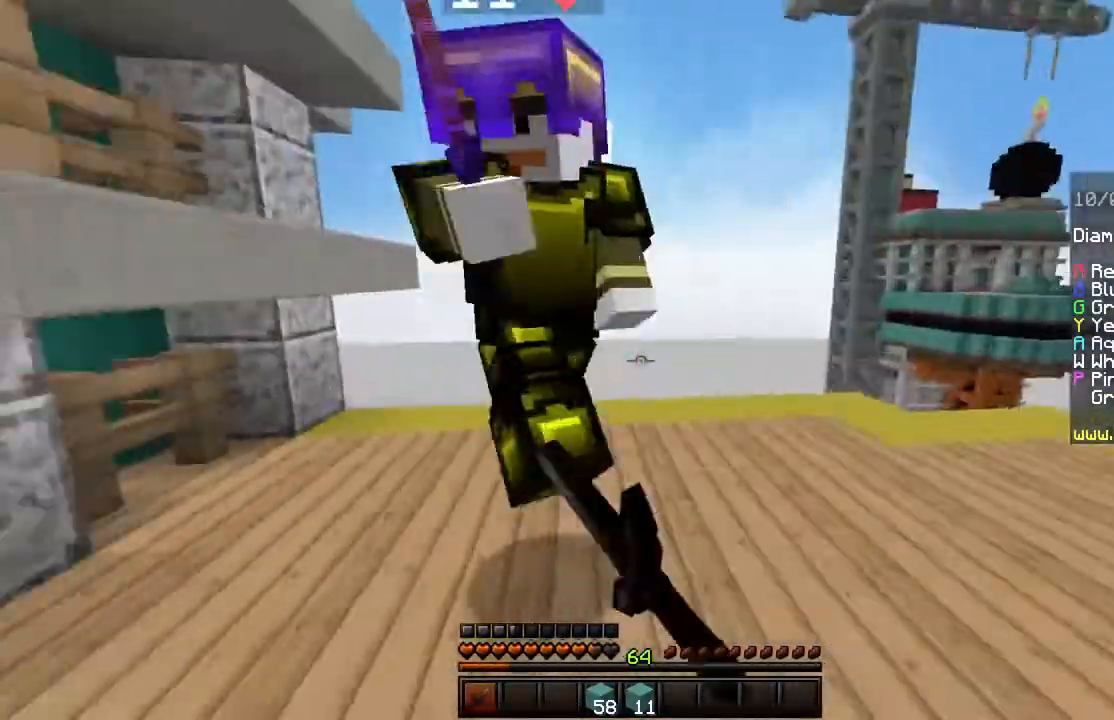
{"keys": ["d", "w"], "mouse": ["left"], "events": []}
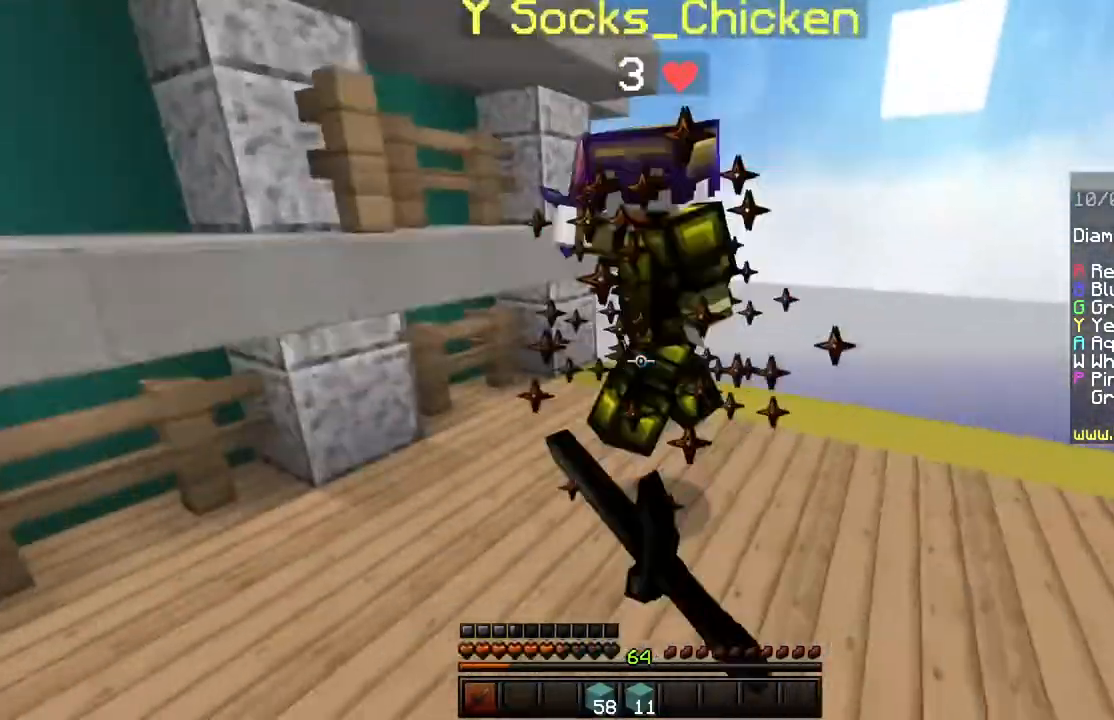
{"keys": ["d", "w"], "mouse": ["left"], "events": []}
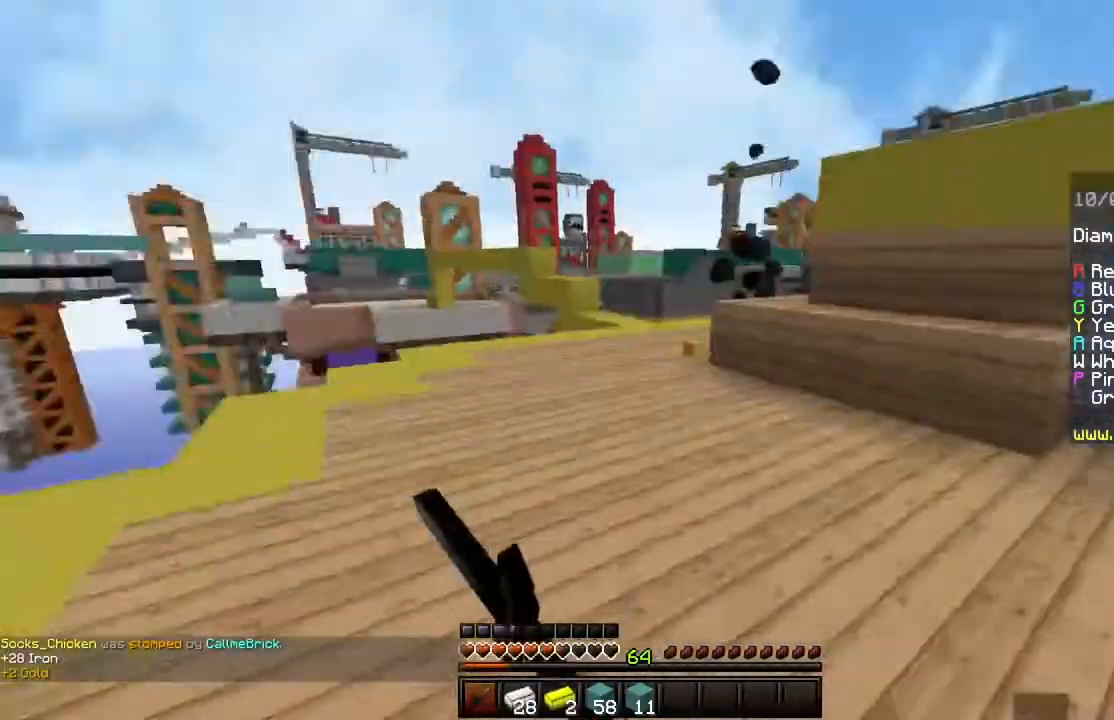
{"keys": ["w"], "mouse": [], "events": [[16, "d", "up"], [16, "mouse_left", "up"]]}
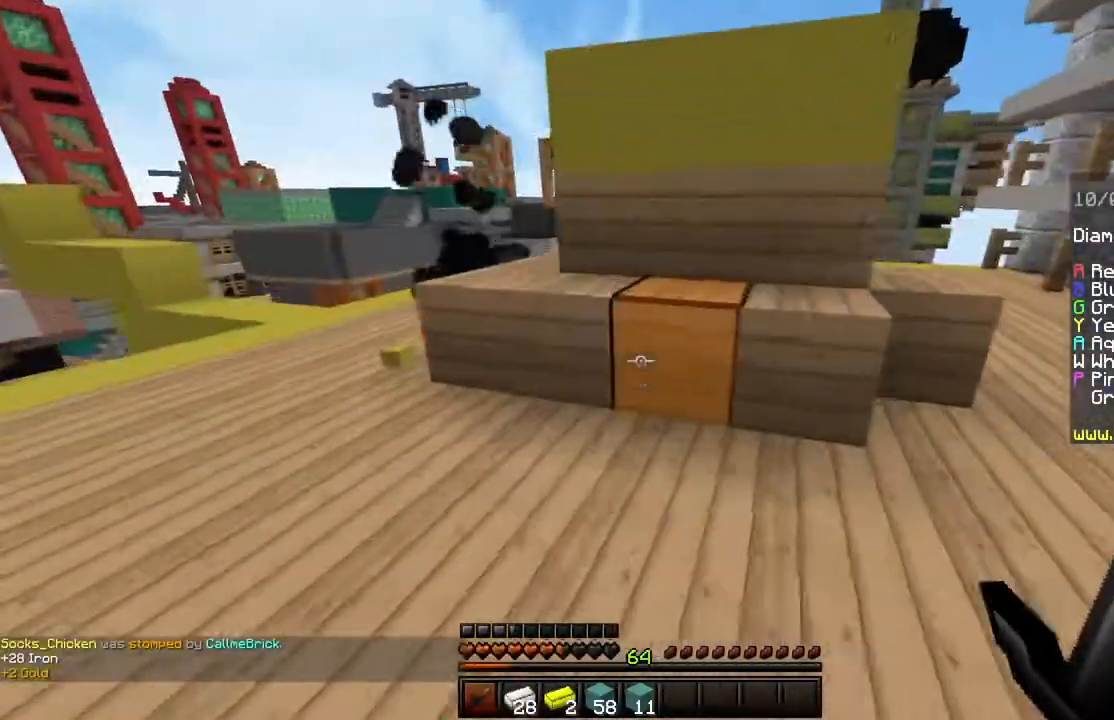
{"keys": ["a"], "mouse": ["left"], "events": [[34, "mouse_left", "down"], [150, "w", "up"], [367, "a", "down"]]}